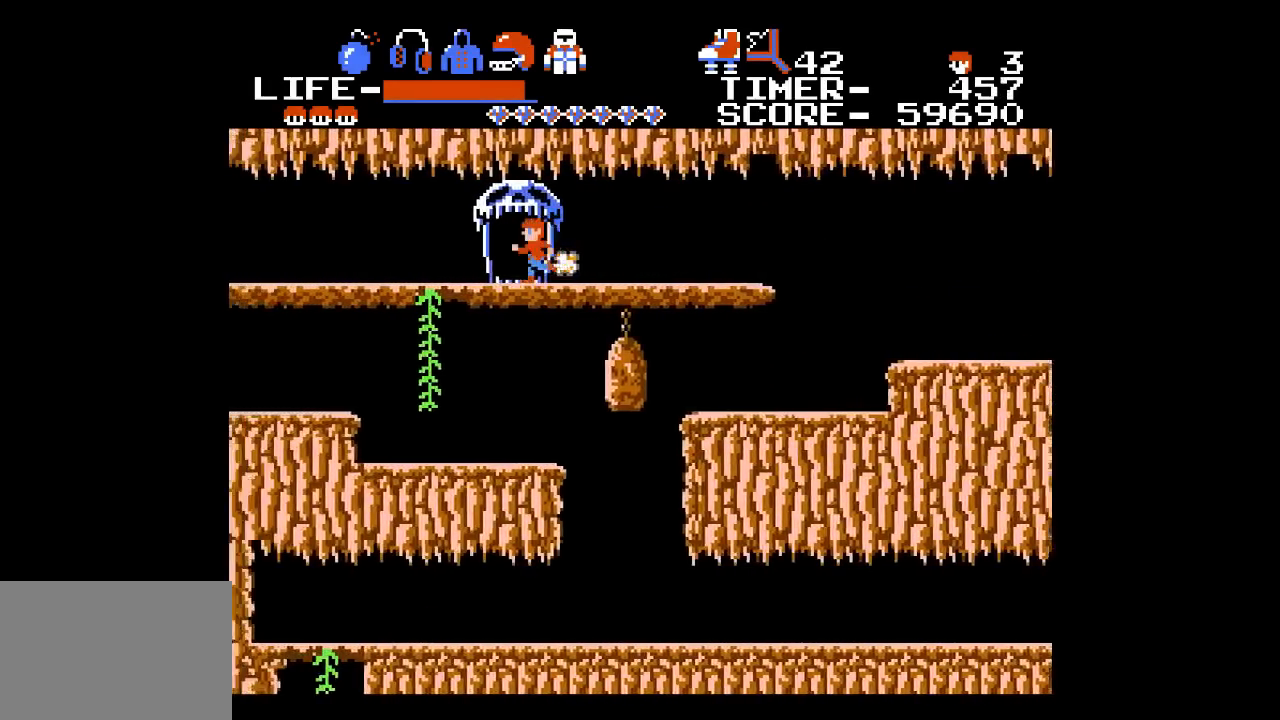
Gameplay with a controller (Xbox layout); each line is a JSON object with the inputs held at the frame after it. "events" lists button and stick changes between this image and that frame as [ms after this image, input, new state], when the widget could be followed in between. Not read: L1 L2 L3 R1 R2 R3 left_stick right_stick.
{"buttons": ["DPAD_LEFT"], "events": []}
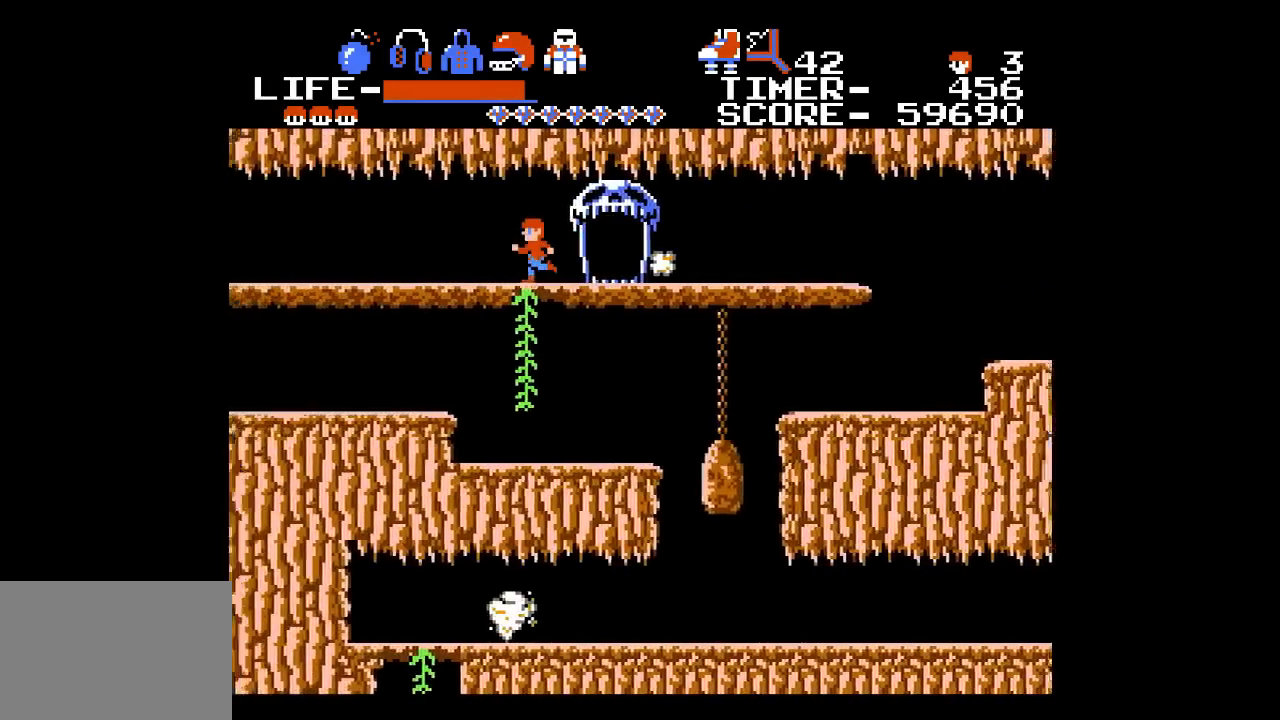
{"buttons": ["DPAD_LEFT"], "events": []}
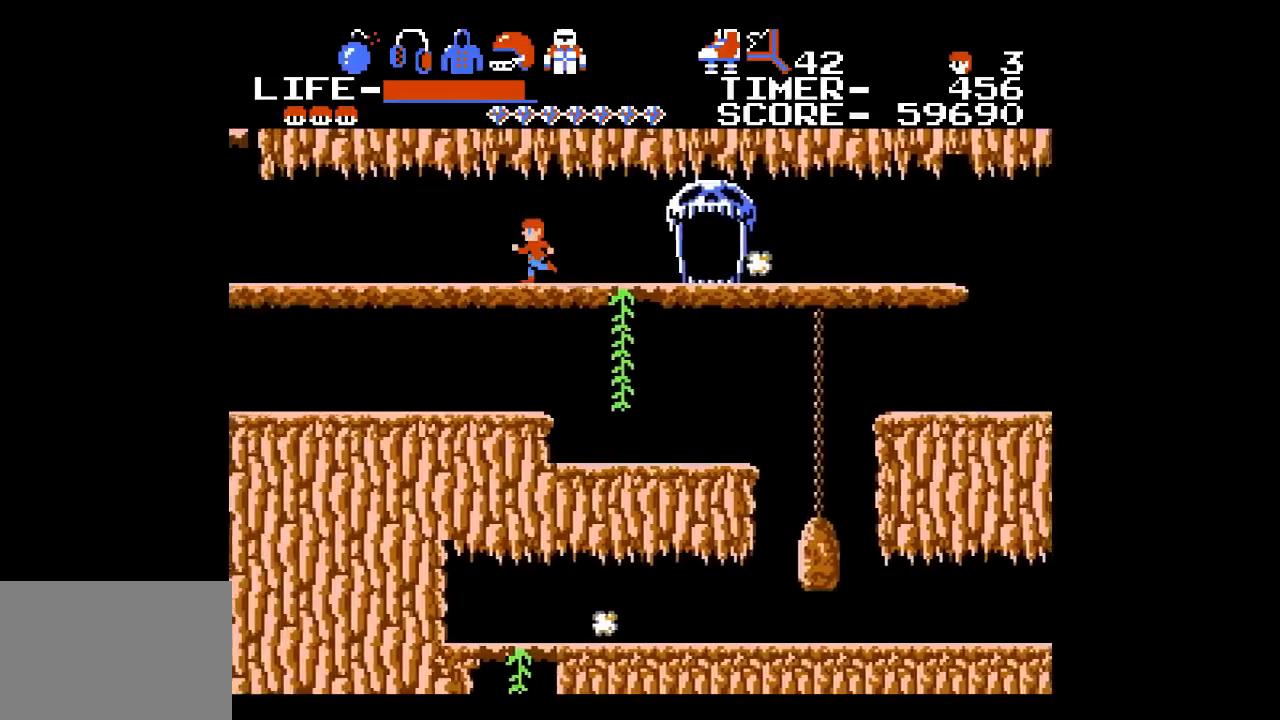
{"buttons": ["DPAD_LEFT"], "events": []}
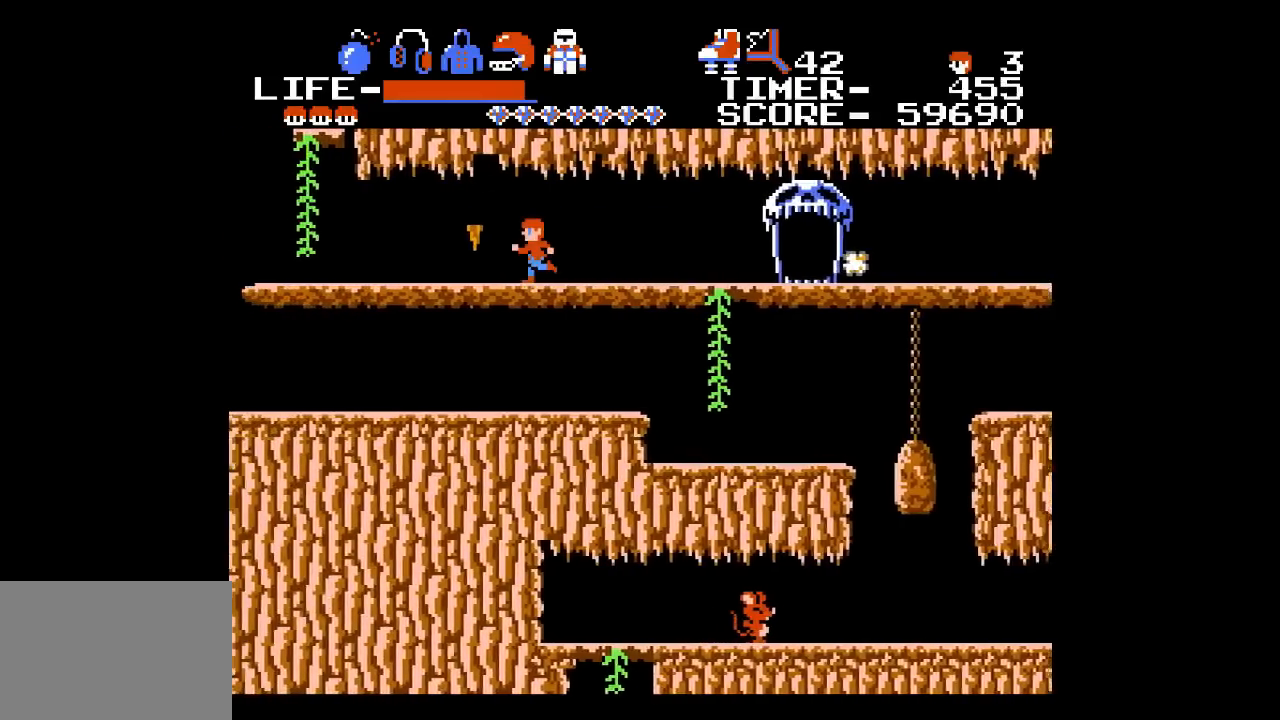
{"buttons": ["DPAD_LEFT"], "events": []}
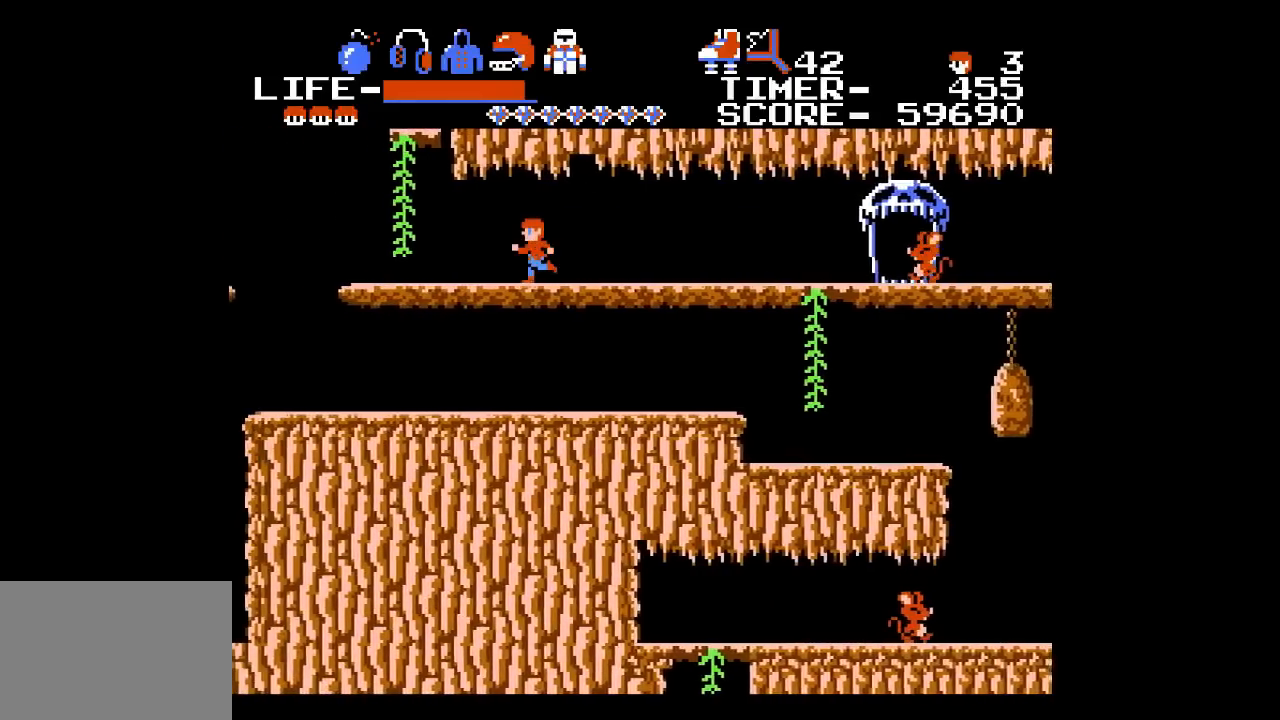
{"buttons": ["DPAD_LEFT"], "events": []}
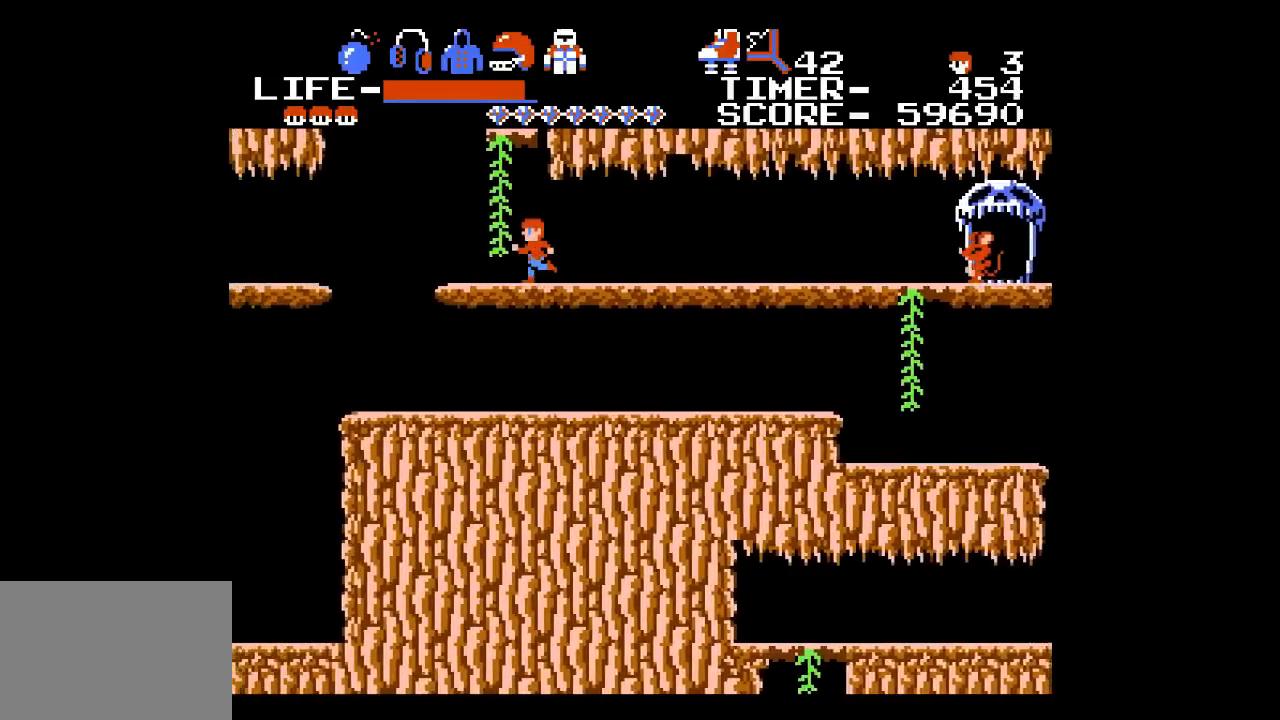
{"buttons": ["DPAD_LEFT"], "events": [[283, "A", "down"], [433, "A", "up"]]}
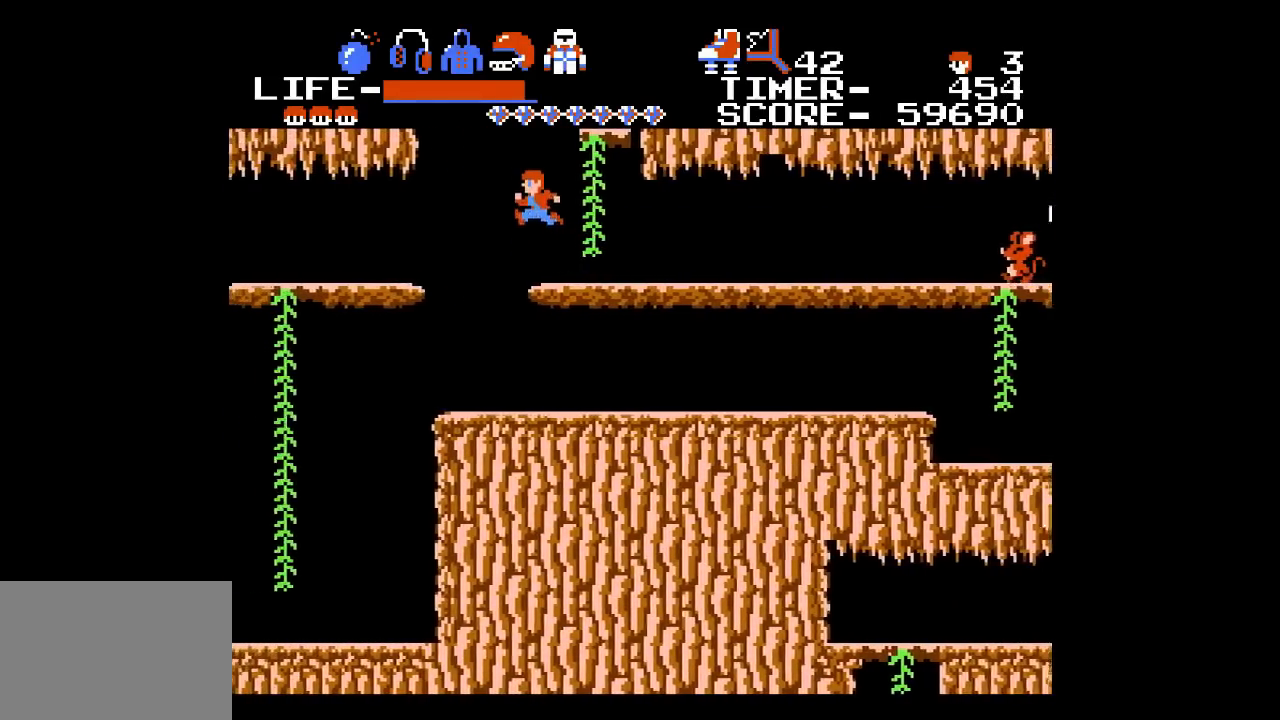
{"buttons": ["DPAD_LEFT"], "events": []}
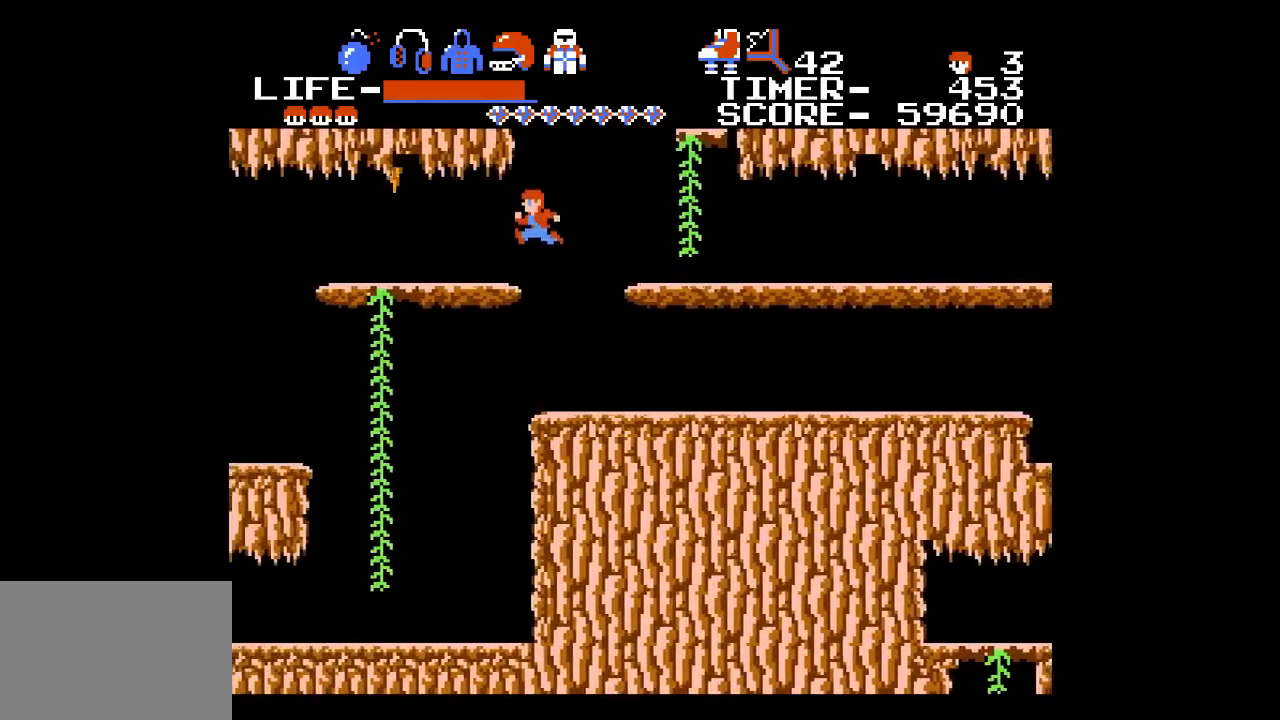
{"buttons": ["DPAD_LEFT"], "events": []}
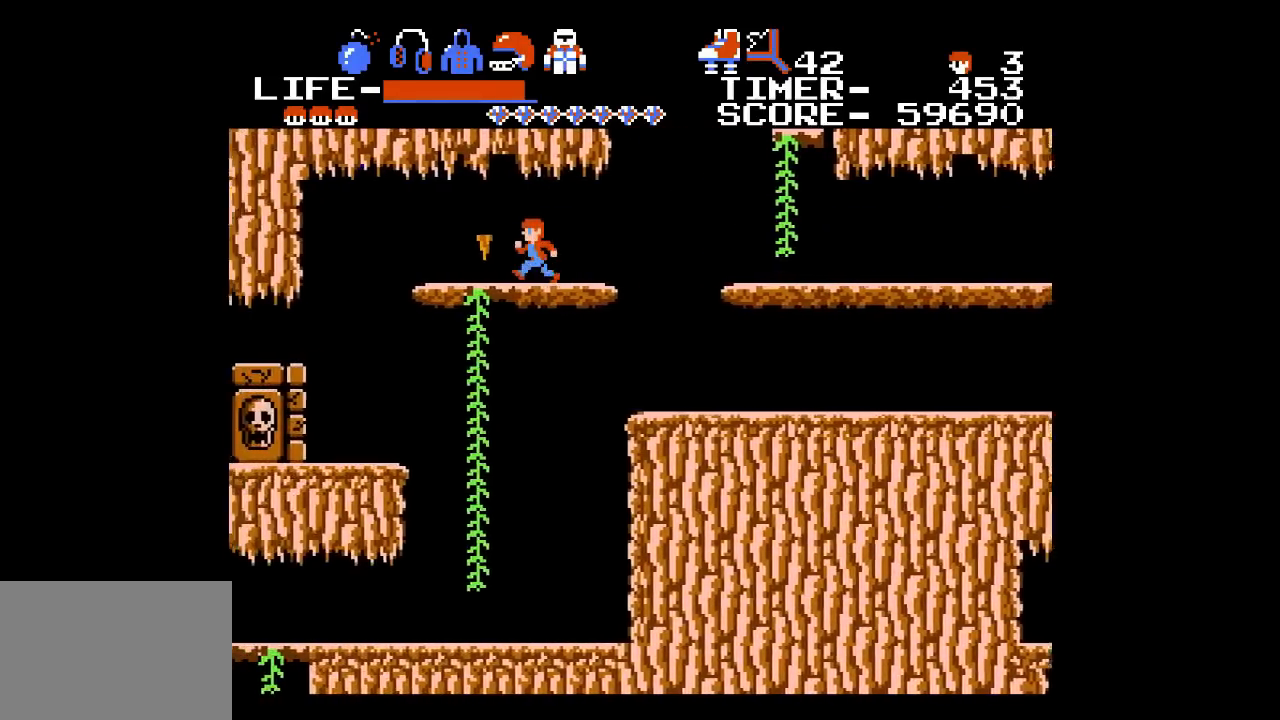
{"buttons": ["DPAD_LEFT"], "events": []}
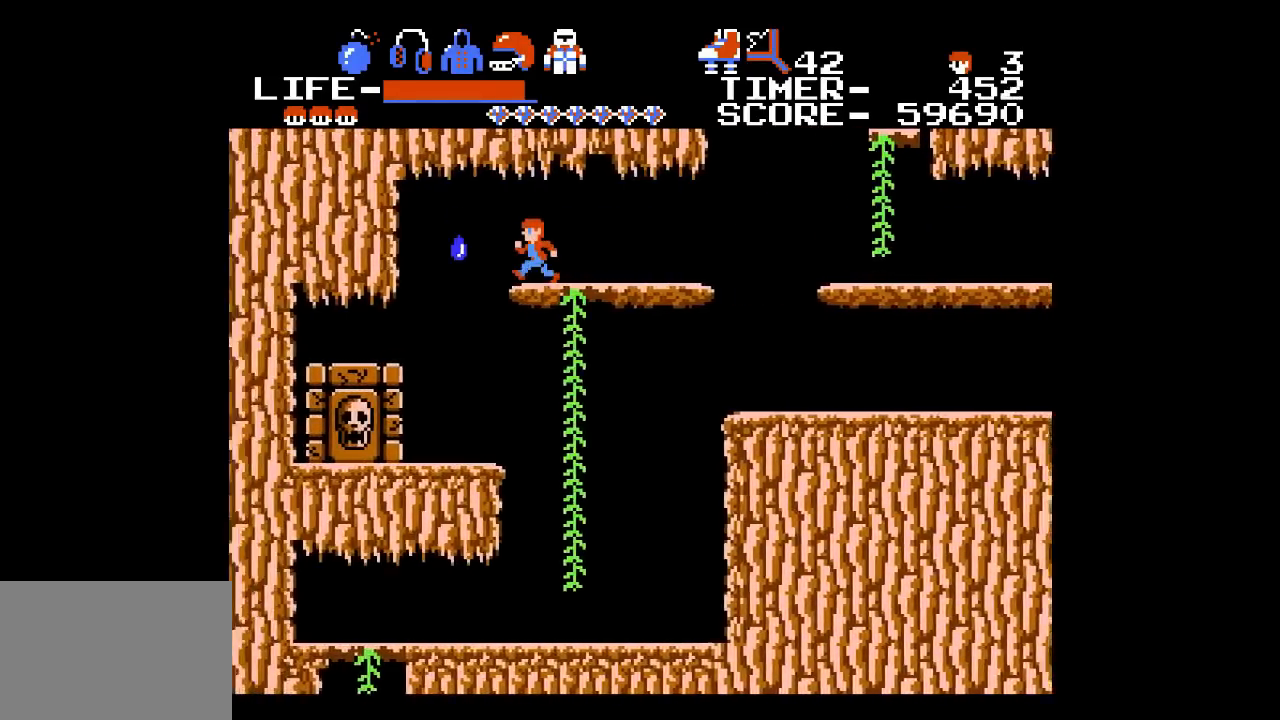
{"buttons": ["DPAD_LEFT"], "events": []}
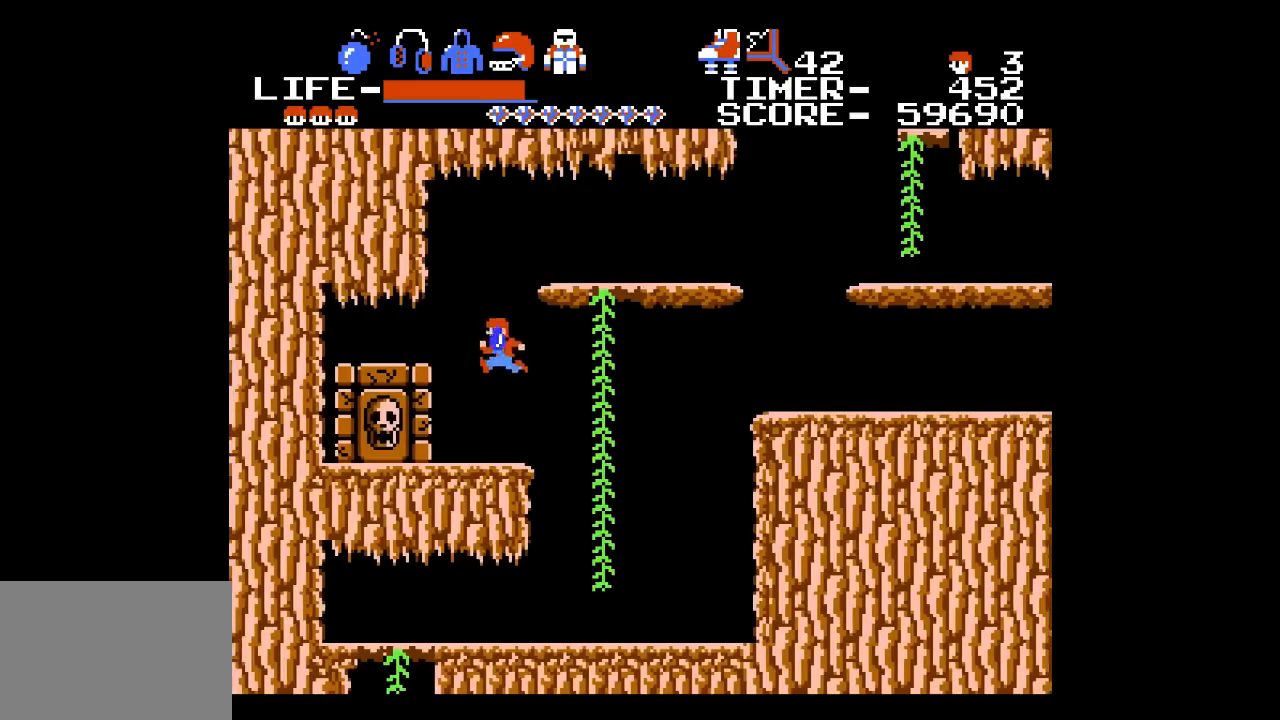
{"buttons": ["DPAD_LEFT"], "events": []}
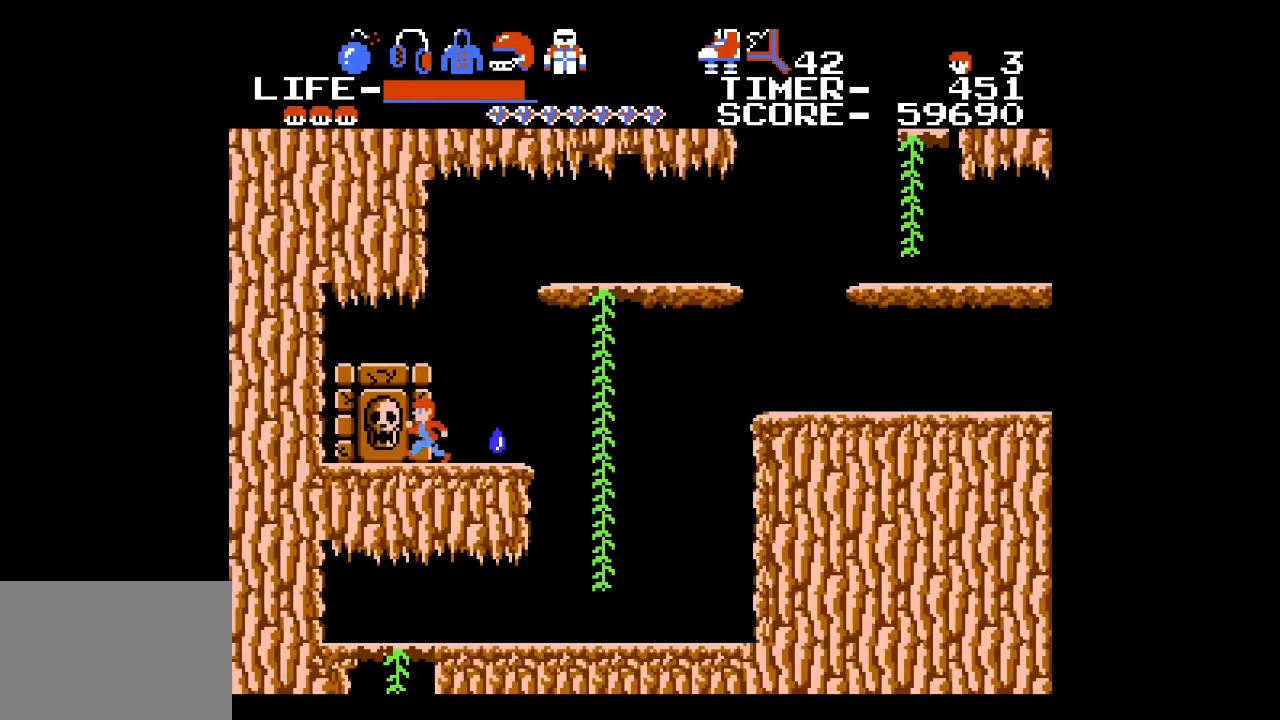
{"buttons": ["DPAD_RIGHT"], "events": [[183, "DPAD_DOWN", "down"], [217, "DPAD_LEFT", "up"], [333, "X", "down"], [367, "DPAD_RIGHT", "down"], [400, "X", "up"], [433, "DPAD_DOWN", "up"]]}
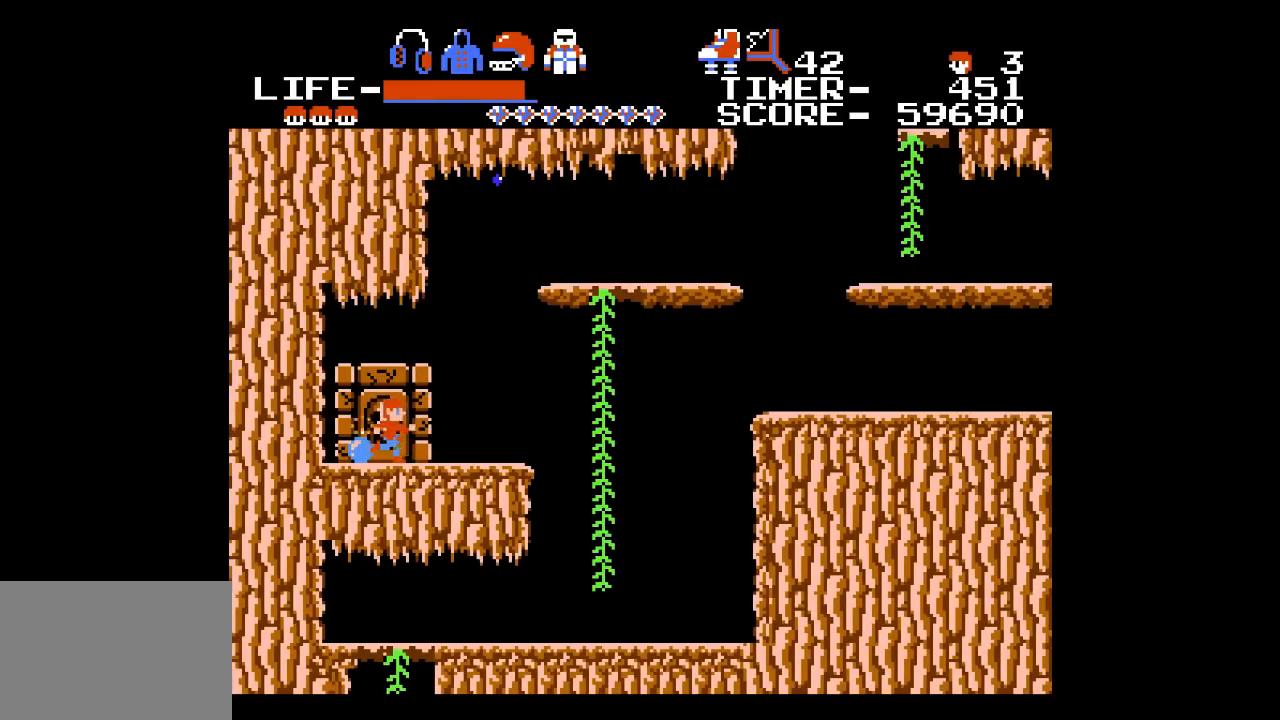
{"buttons": ["DPAD_RIGHT"], "events": []}
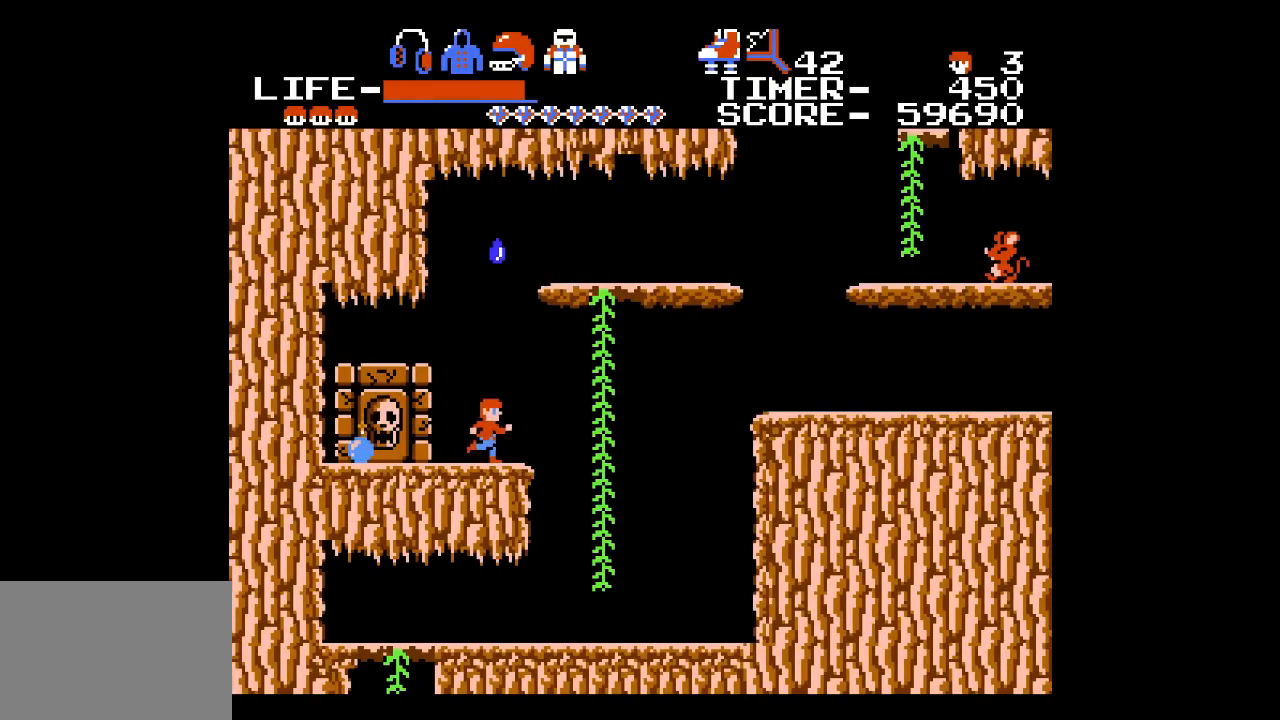
{"buttons": ["DPAD_RIGHT"], "events": [[17, "DPAD_RIGHT", "up"], [300, "DPAD_RIGHT", "down"]]}
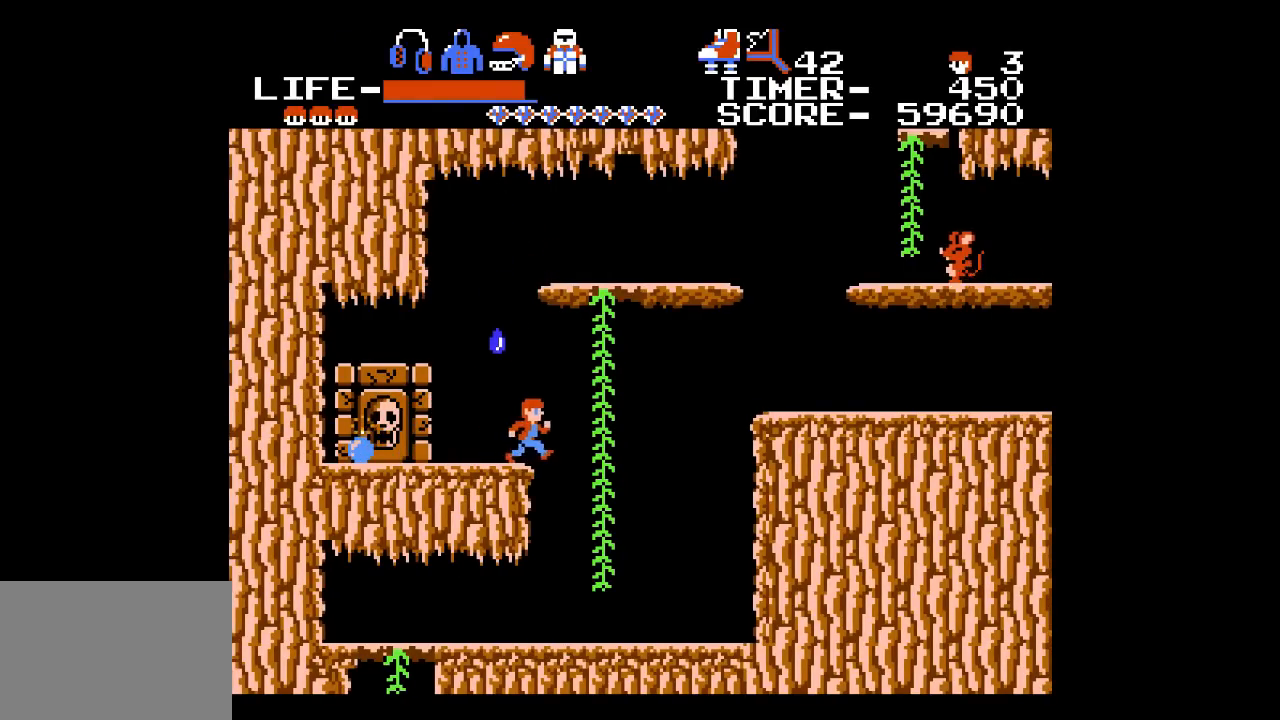
{"buttons": ["DPAD_UP", "DPAD_RIGHT"], "events": [[333, "DPAD_UP", "down"]]}
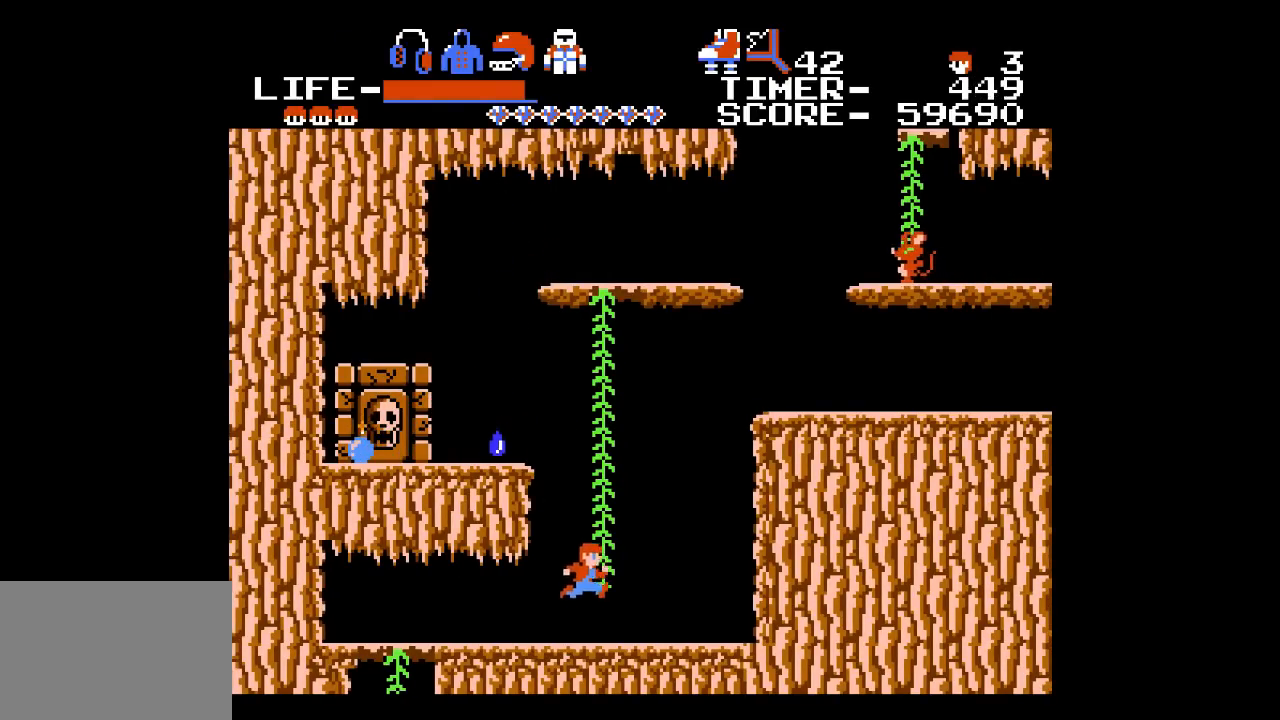
{"buttons": ["DPAD_UP"], "events": [[17, "DPAD_RIGHT", "up"]]}
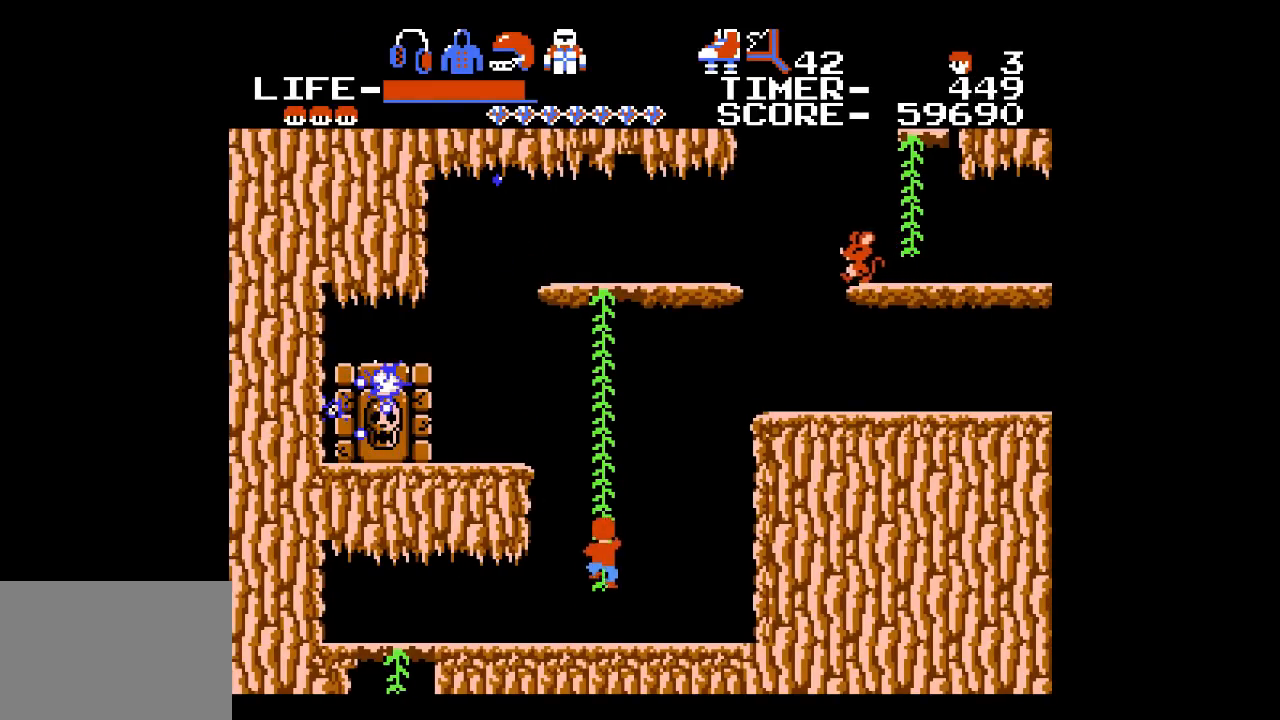
{"buttons": ["DPAD_UP"], "events": []}
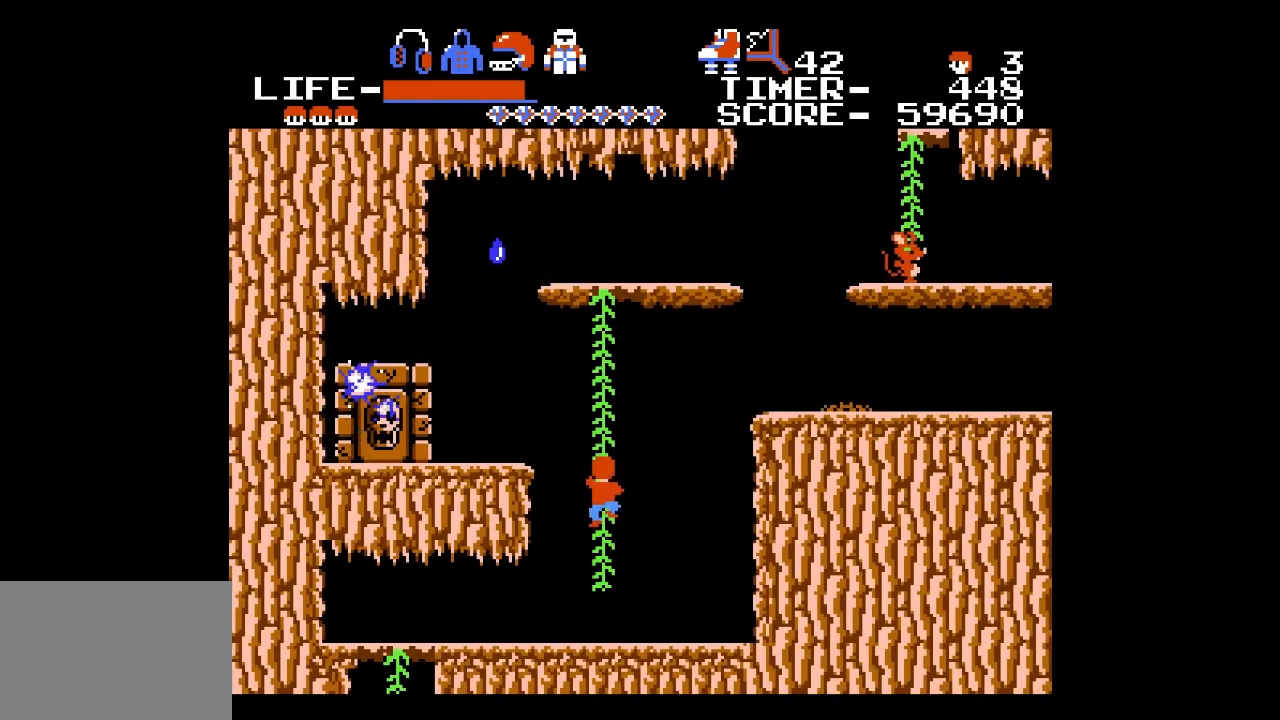
{"buttons": ["DPAD_UP"], "events": []}
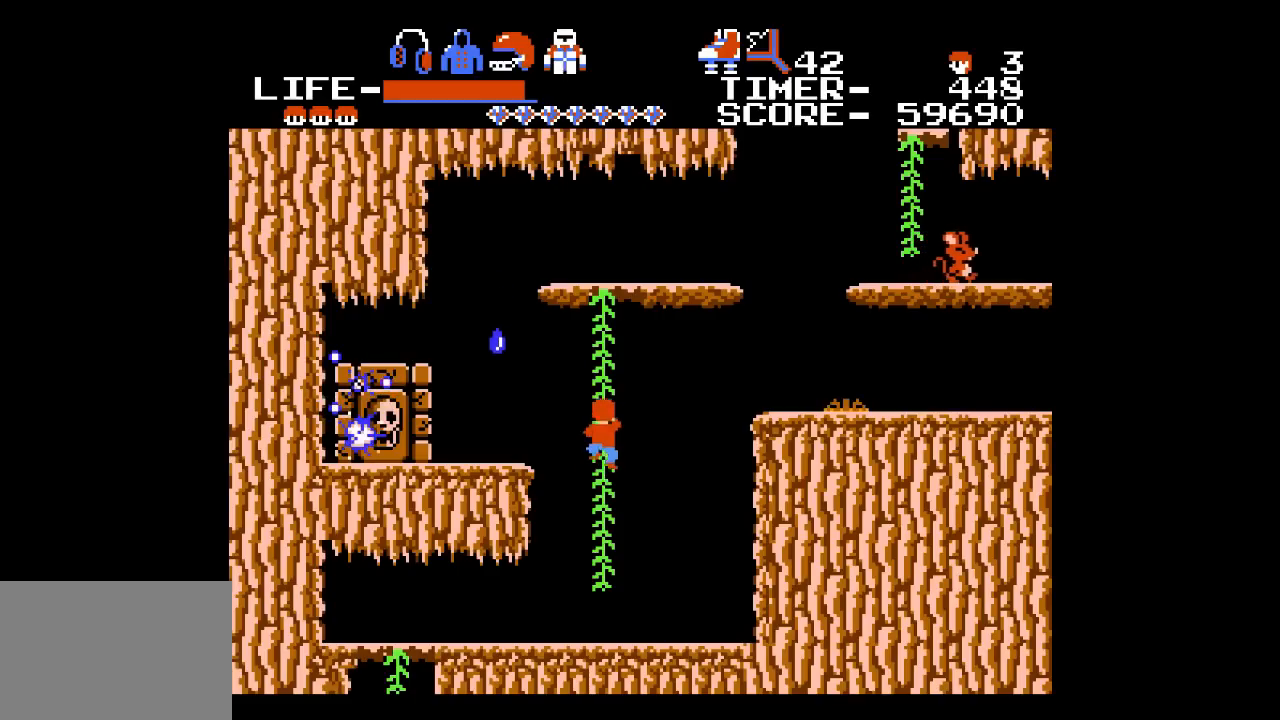
{"buttons": ["DPAD_UP"], "events": []}
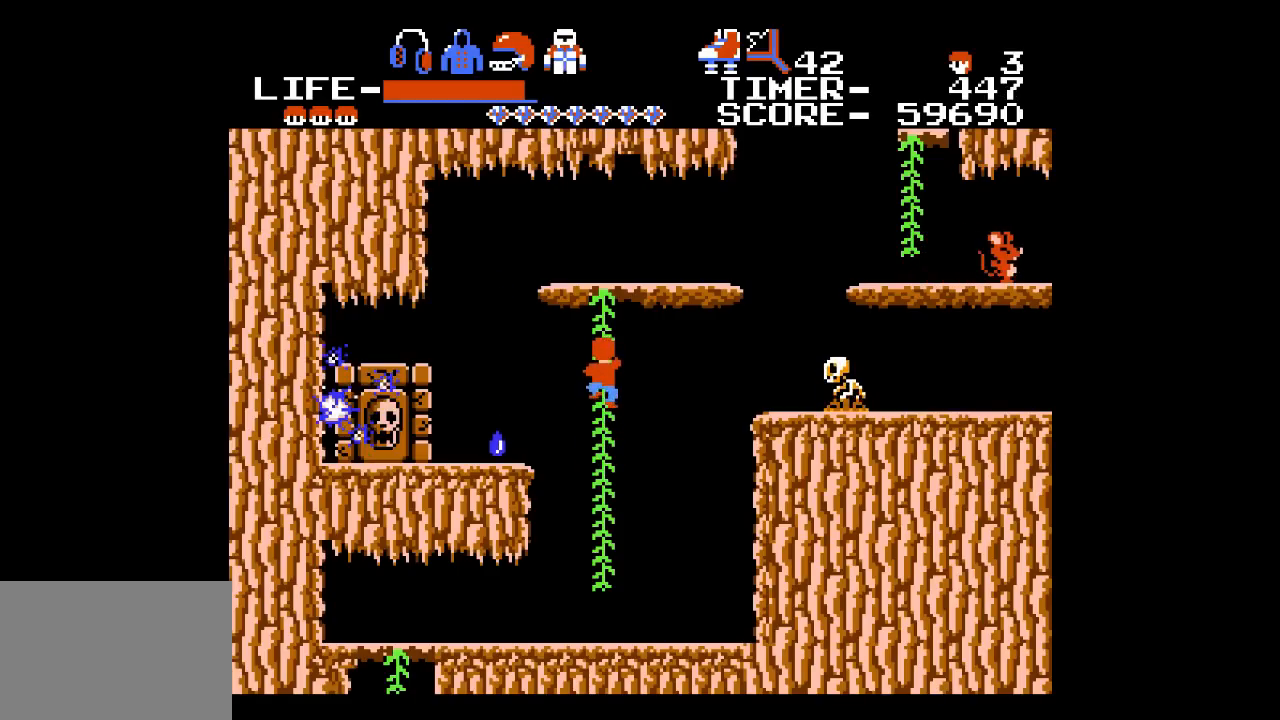
{"buttons": ["DPAD_UP"], "events": []}
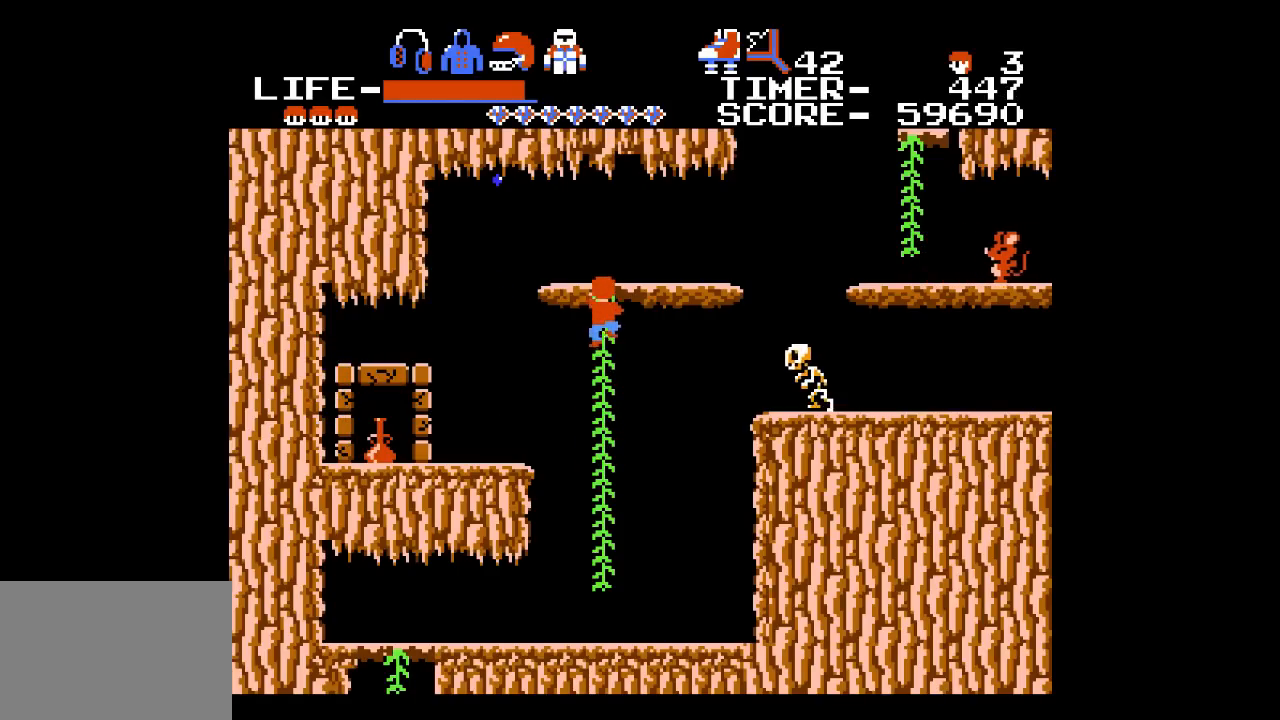
{"buttons": ["DPAD_RIGHT"], "events": [[300, "DPAD_RIGHT", "down"], [367, "DPAD_UP", "up"]]}
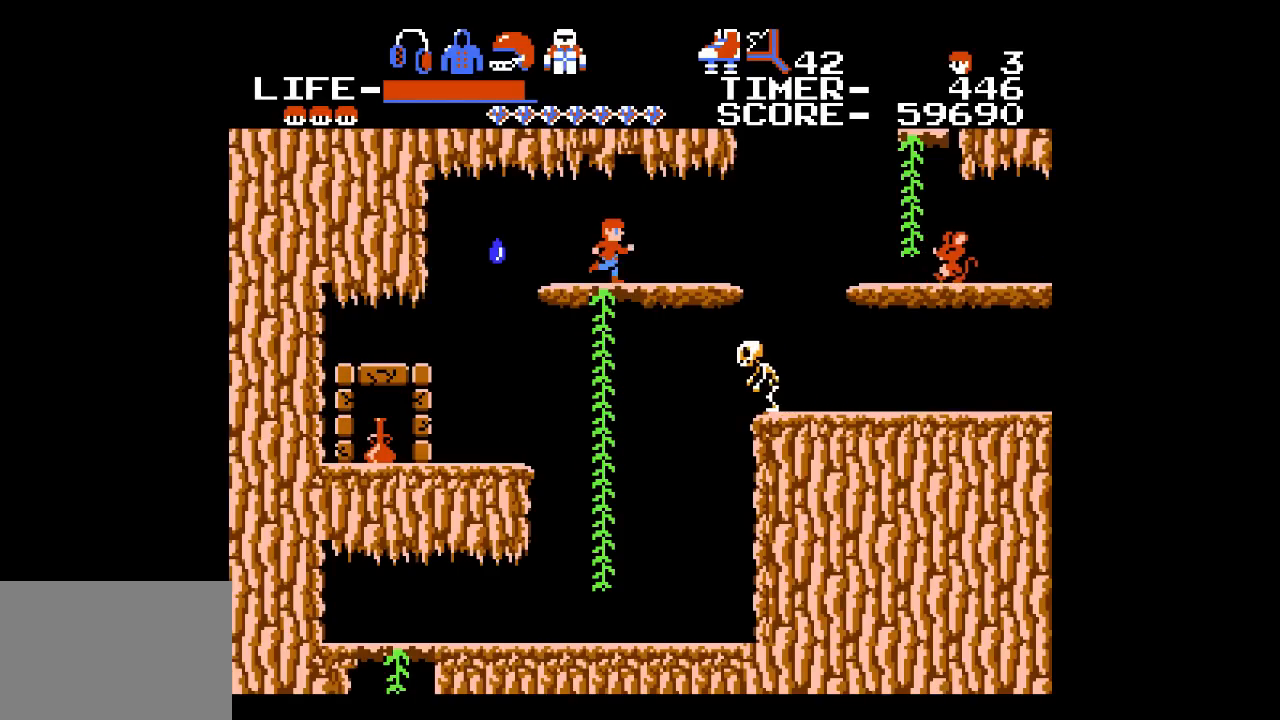
{"buttons": ["DPAD_RIGHT"], "events": [[233, "X", "down"], [267, "X", "up"]]}
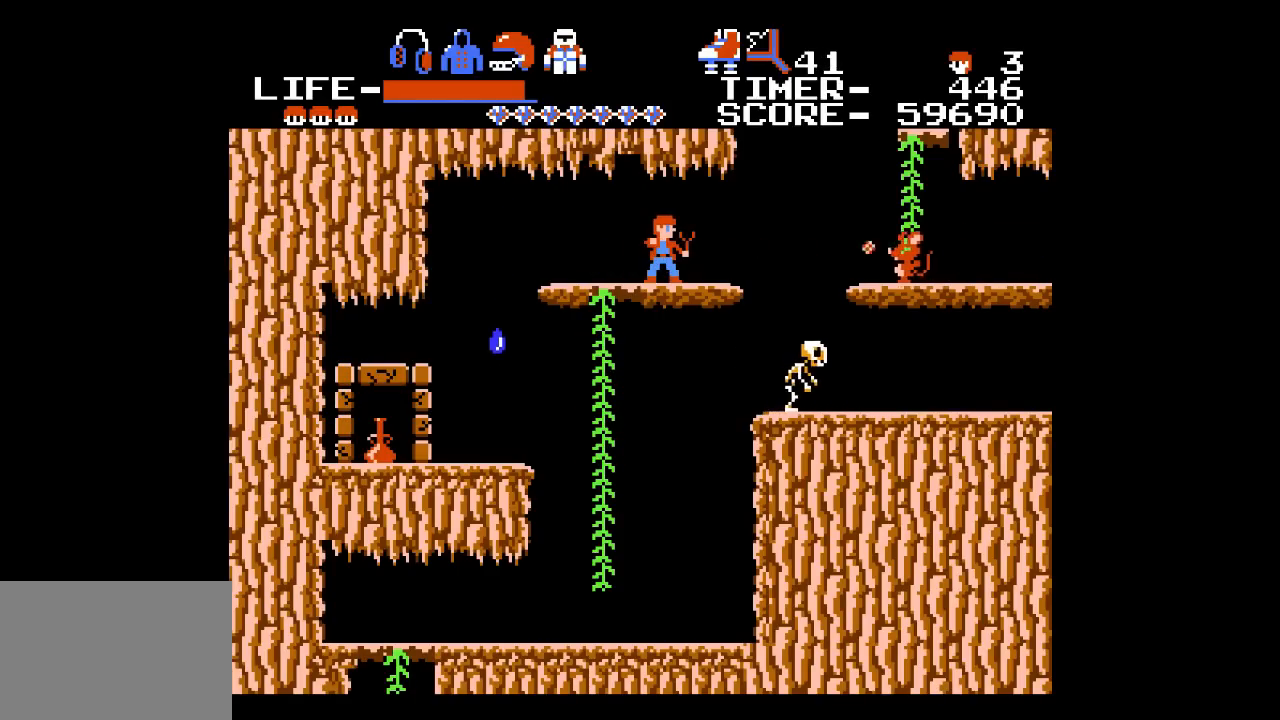
{"buttons": ["A", "DPAD_RIGHT"], "events": [[383, "A", "down"]]}
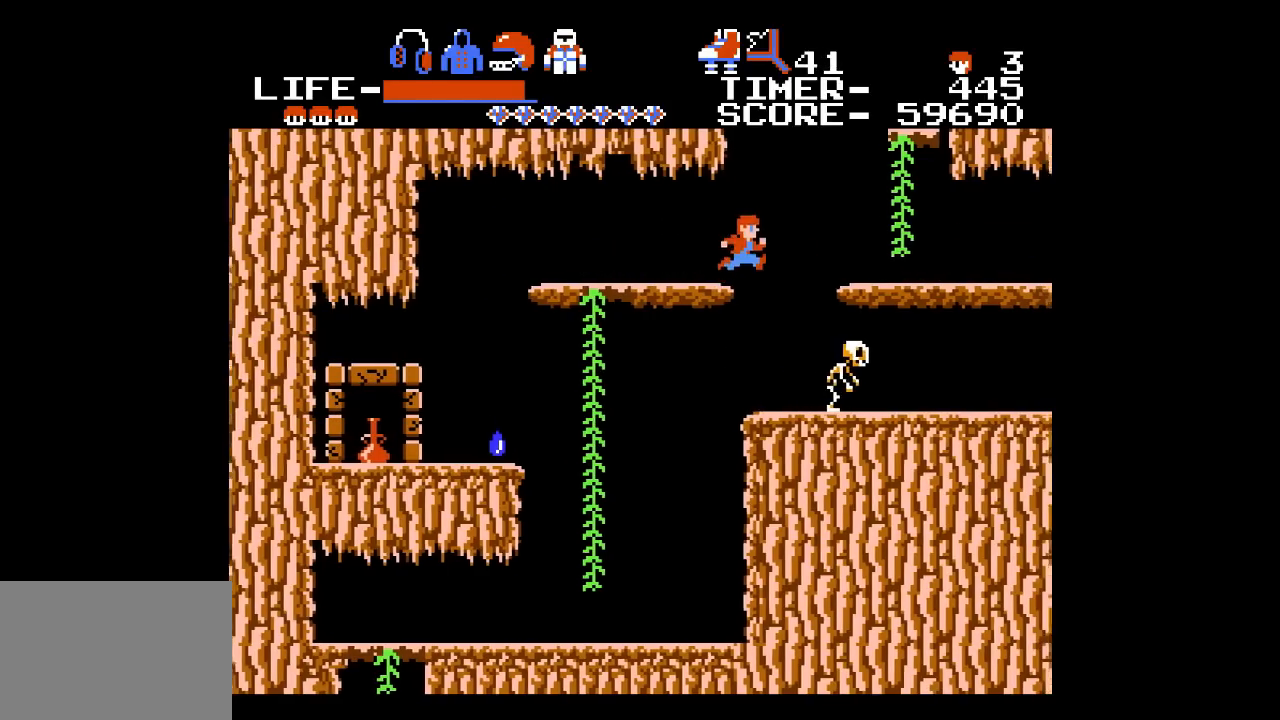
{"buttons": ["DPAD_RIGHT"], "events": [[83, "A", "up"]]}
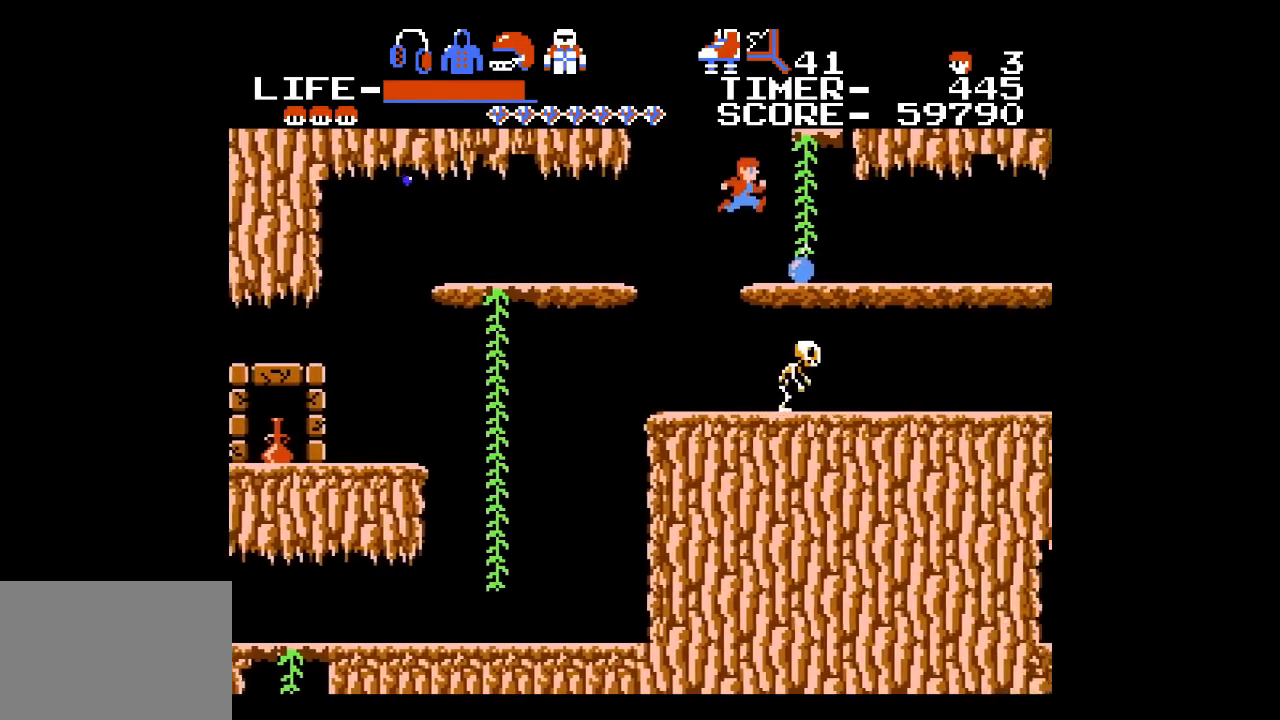
{"buttons": [], "events": [[267, "DPAD_RIGHT", "up"]]}
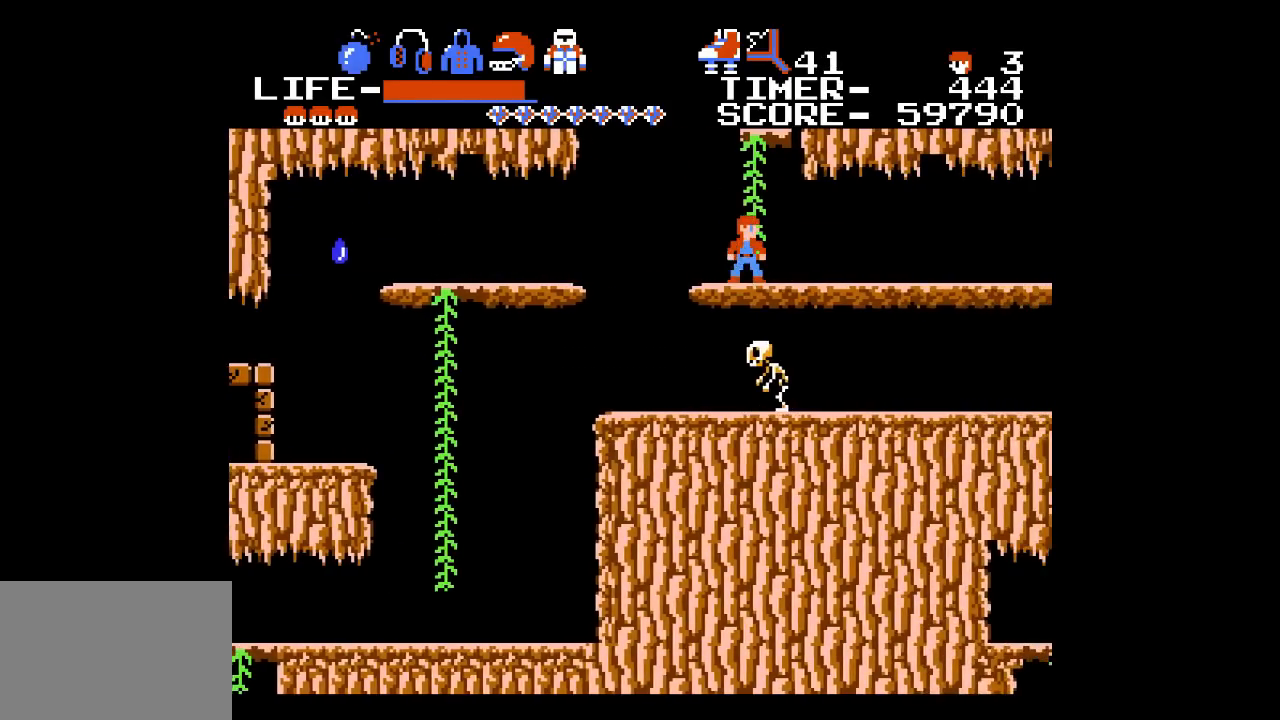
{"buttons": ["DPAD_UP"], "events": [[267, "DPAD_RIGHT", "down"], [317, "DPAD_UP", "down"], [400, "DPAD_RIGHT", "up"]]}
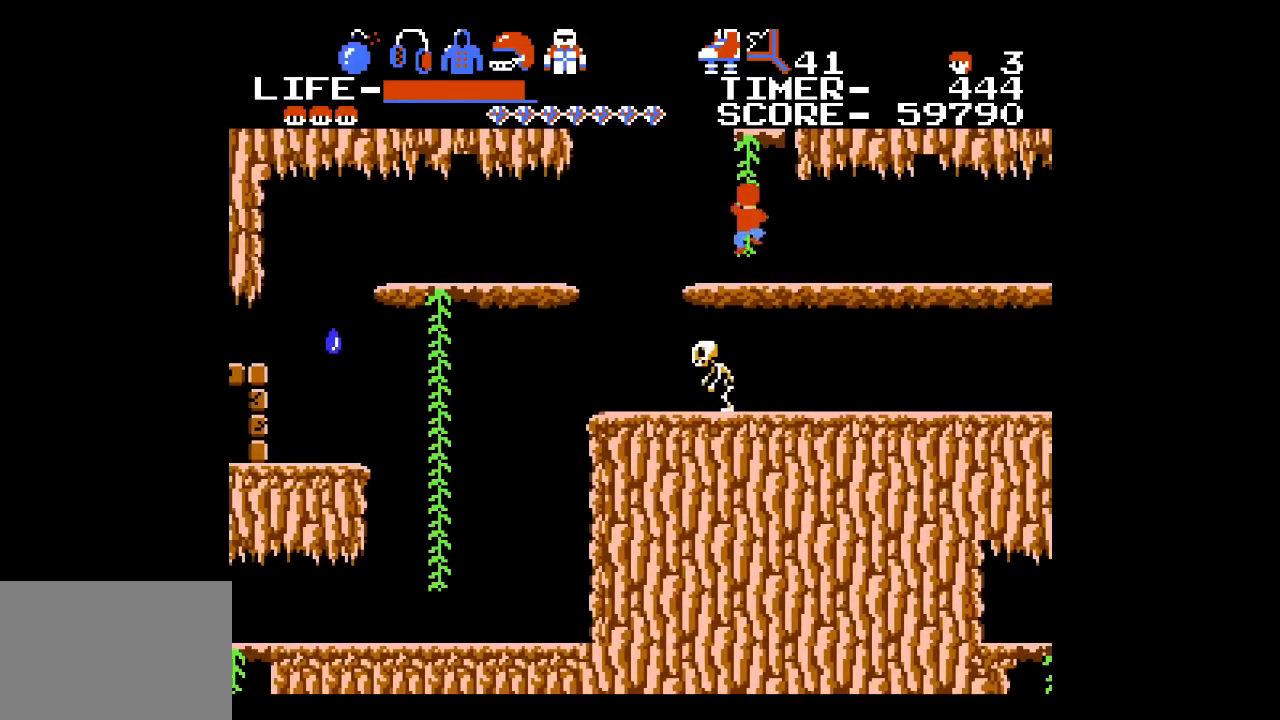
{"buttons": ["DPAD_UP"], "events": []}
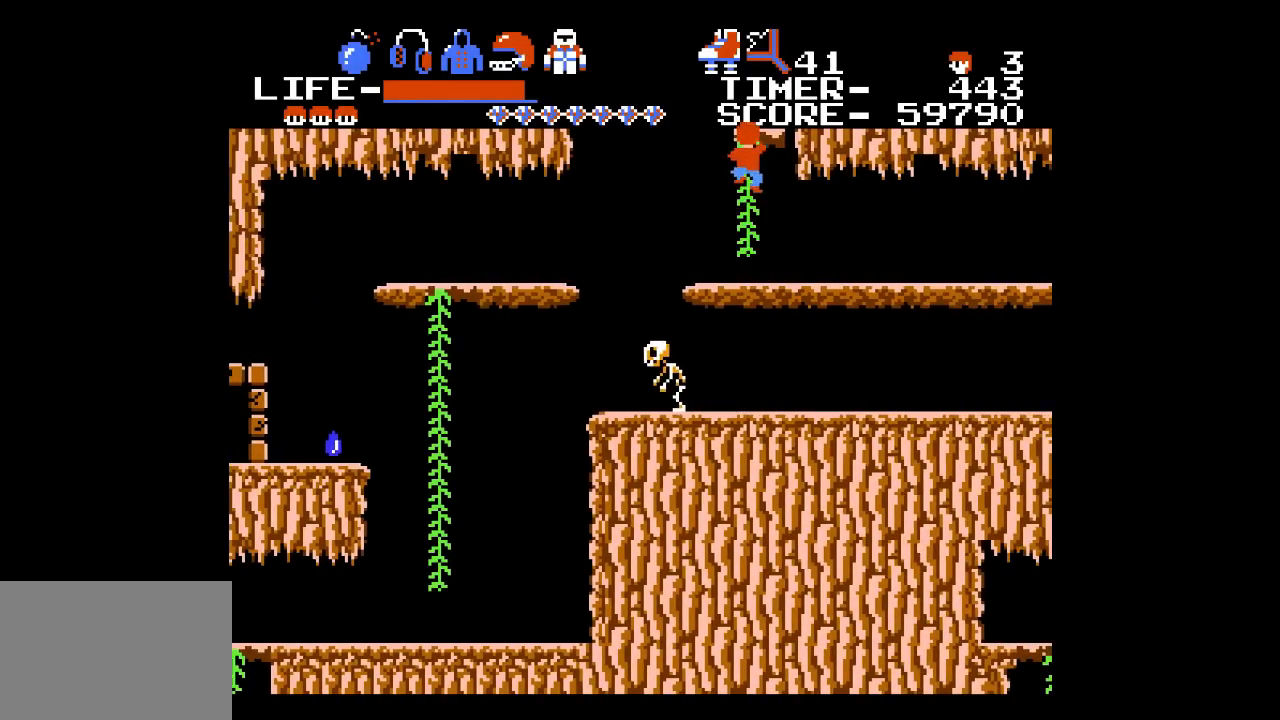
{"buttons": ["DPAD_UP"], "events": []}